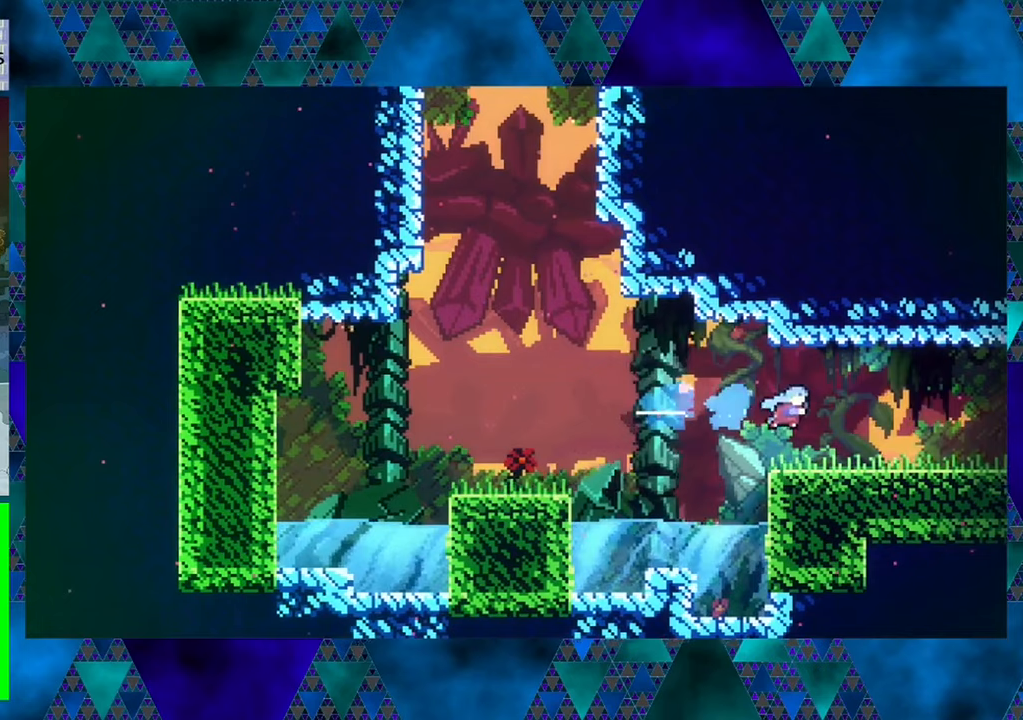
Gameplay with a controller (Nintendo layout); each line is a JSON object with the inputs held at the frame after it. "events" lists button and stick changes between this image and that frame as [ms after this image, input, new state], when the widget could be followed in between. Not read: L3 R3 right_stick.
{"buttons": ["DPAD_RIGHT"], "left_stick": "center", "events": []}
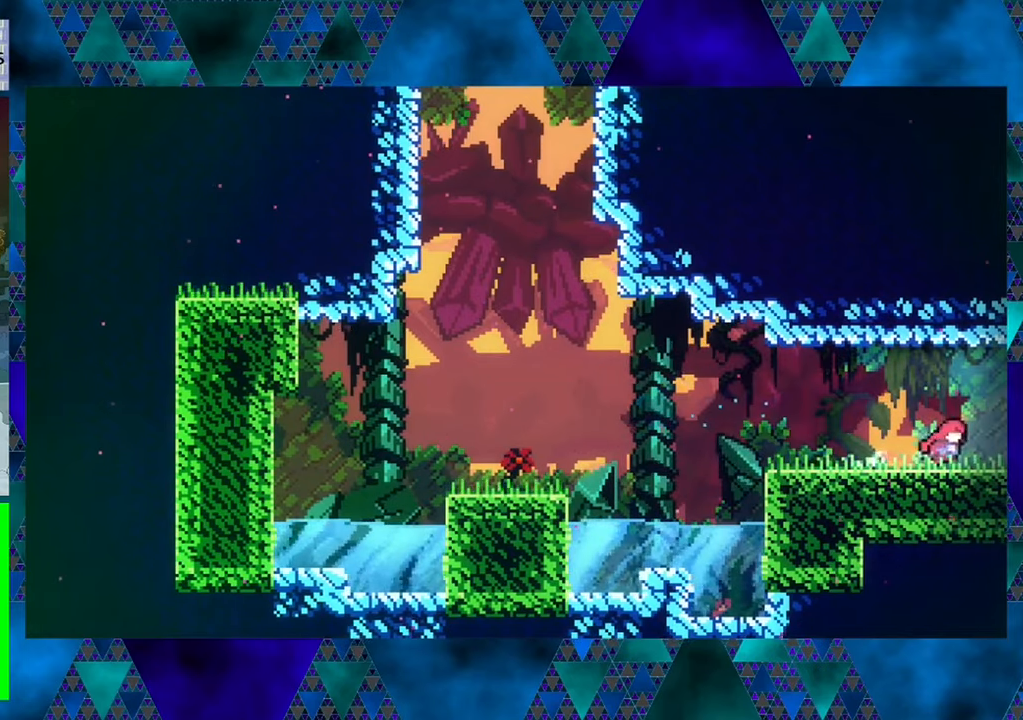
{"buttons": ["DPAD_RIGHT"], "left_stick": "center", "events": []}
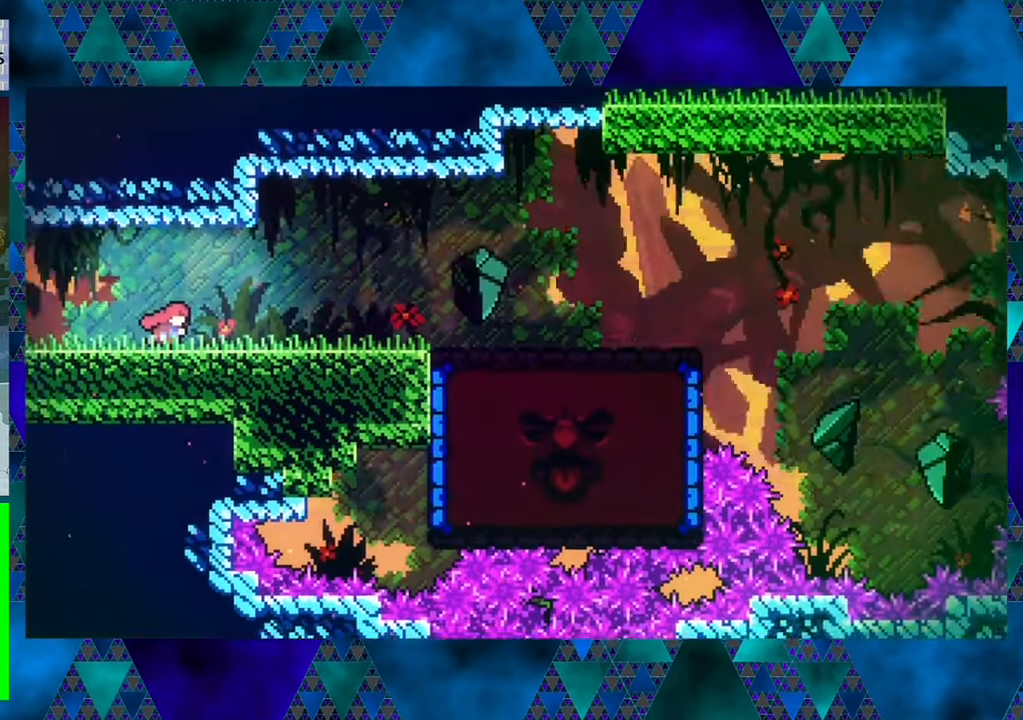
{"buttons": ["DPAD_RIGHT"], "left_stick": "center", "events": []}
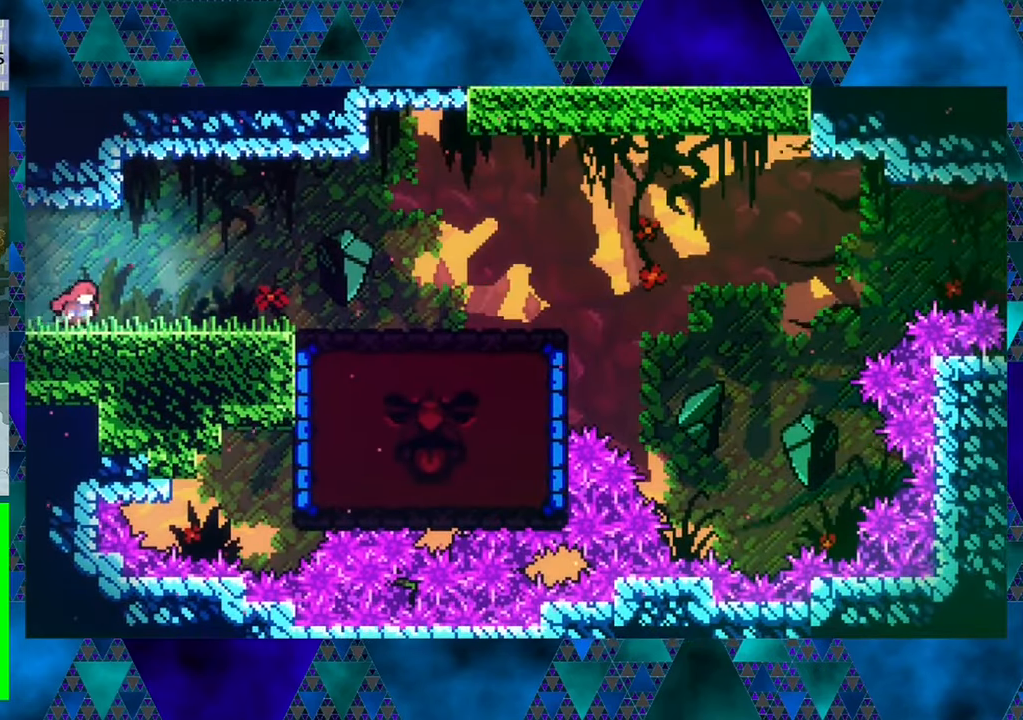
{"buttons": ["DPAD_RIGHT"], "left_stick": "center", "events": []}
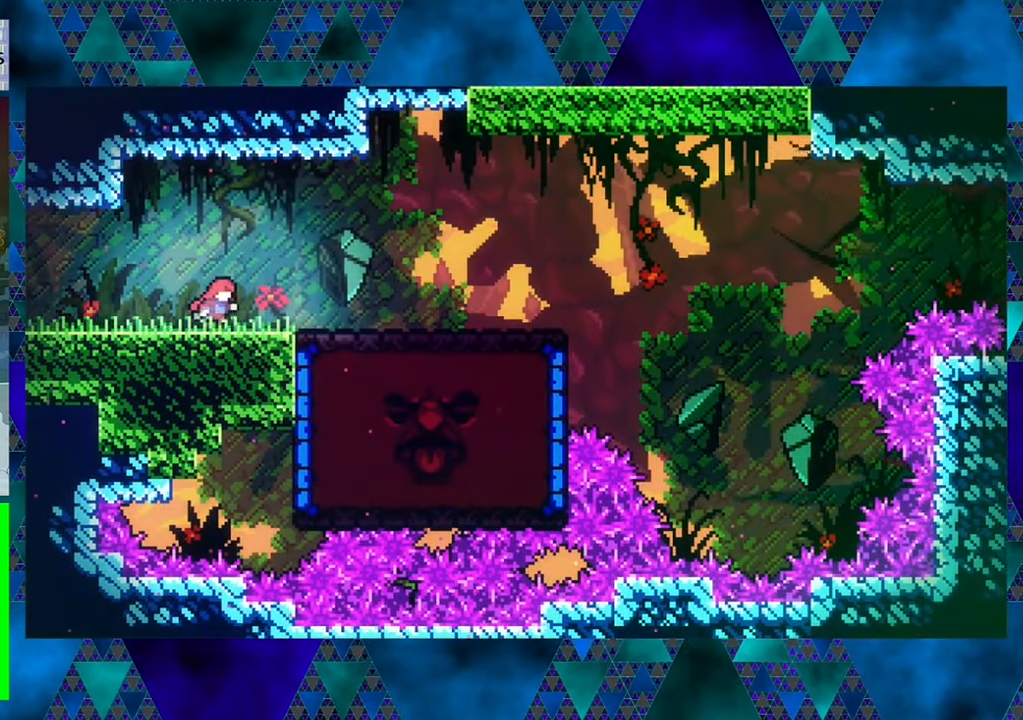
{"buttons": ["DPAD_RIGHT"], "left_stick": "center", "events": []}
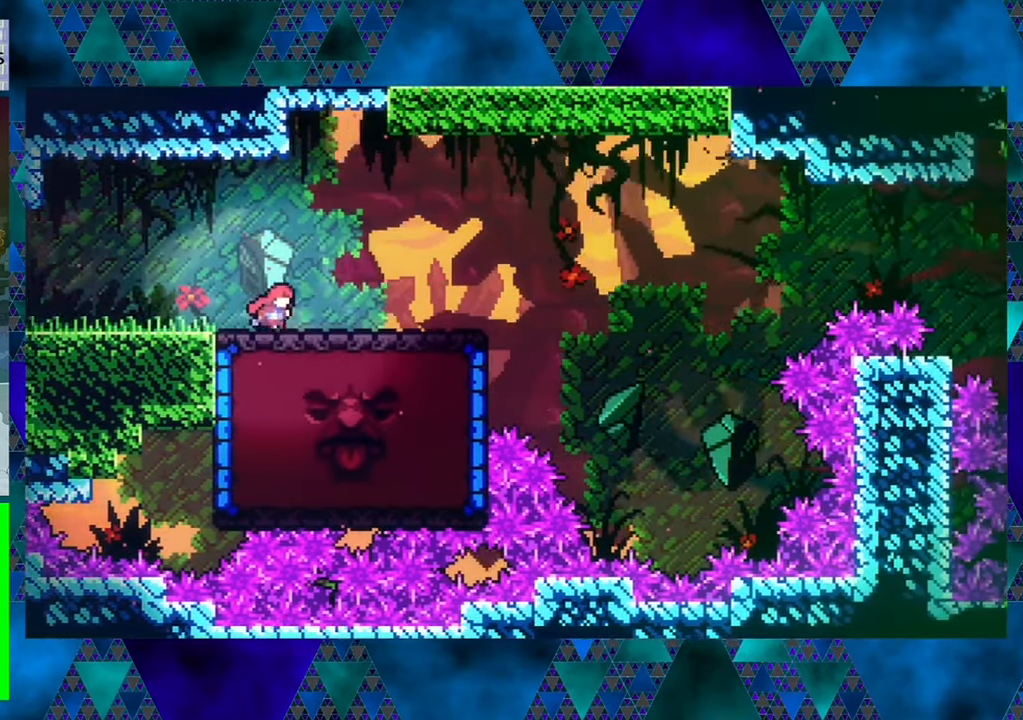
{"buttons": ["DPAD_RIGHT"], "left_stick": "center", "events": []}
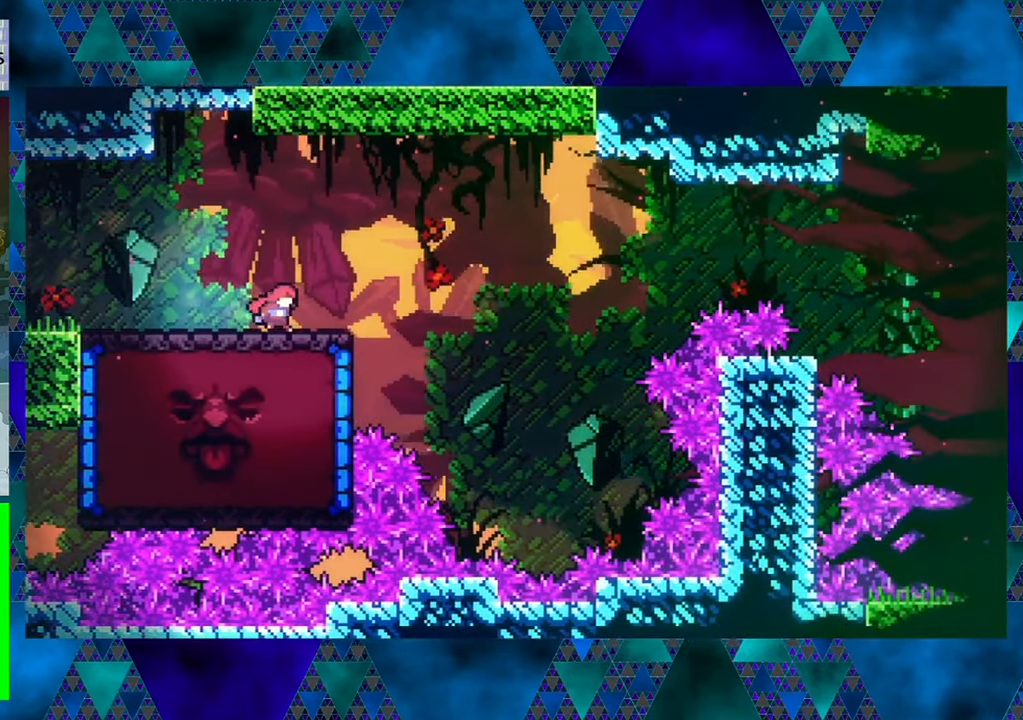
{"buttons": [], "left_stick": "center", "events": [[167, "B", "down"], [317, "B", "up"], [317, "DPAD_RIGHT", "up"]]}
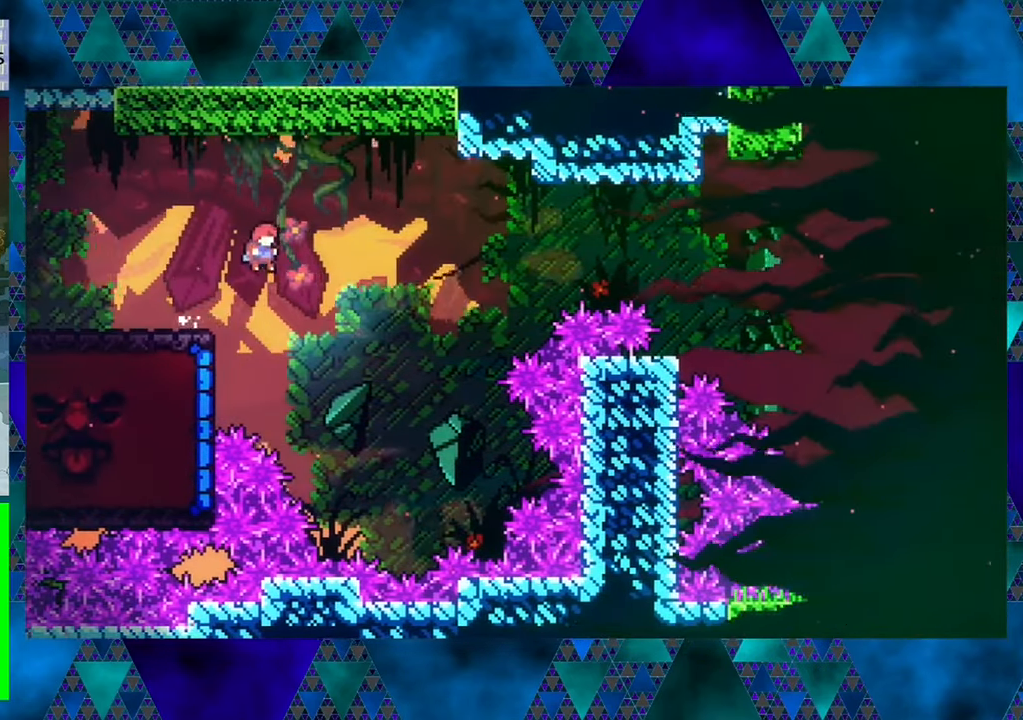
{"buttons": ["DPAD_UP", "DPAD_LEFT"], "left_stick": "center", "events": [[167, "DPAD_LEFT", "down"], [267, "Y", "down"], [383, "Y", "up"], [500, "DPAD_UP", "down"]]}
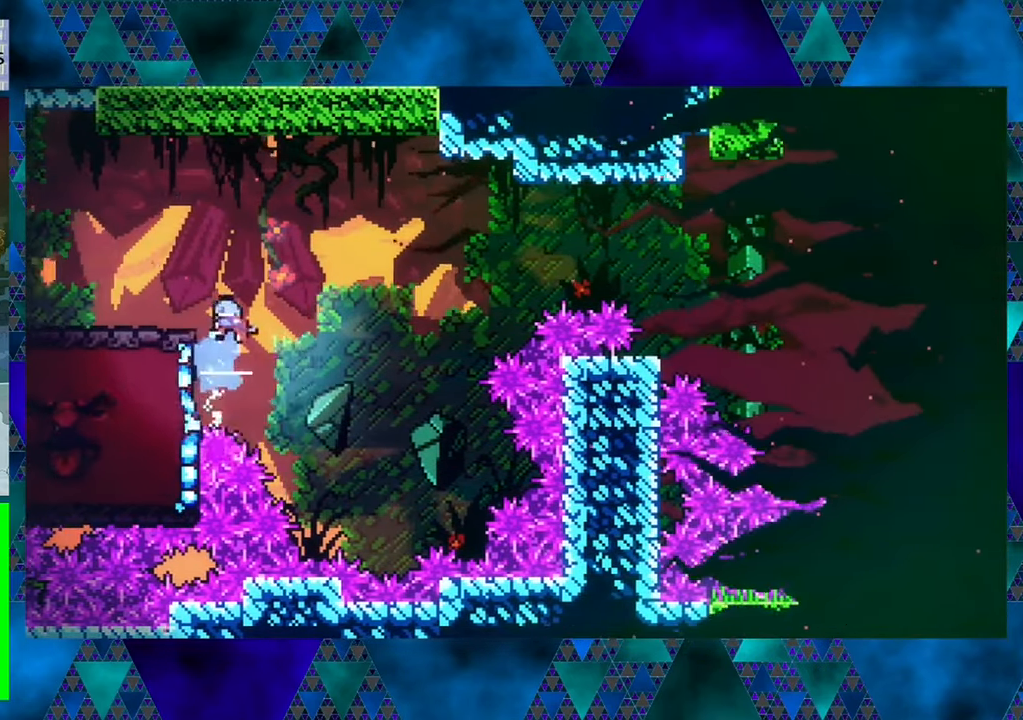
{"buttons": [], "left_stick": "center", "events": [[367, "DPAD_UP", "up"], [500, "DPAD_LEFT", "up"]]}
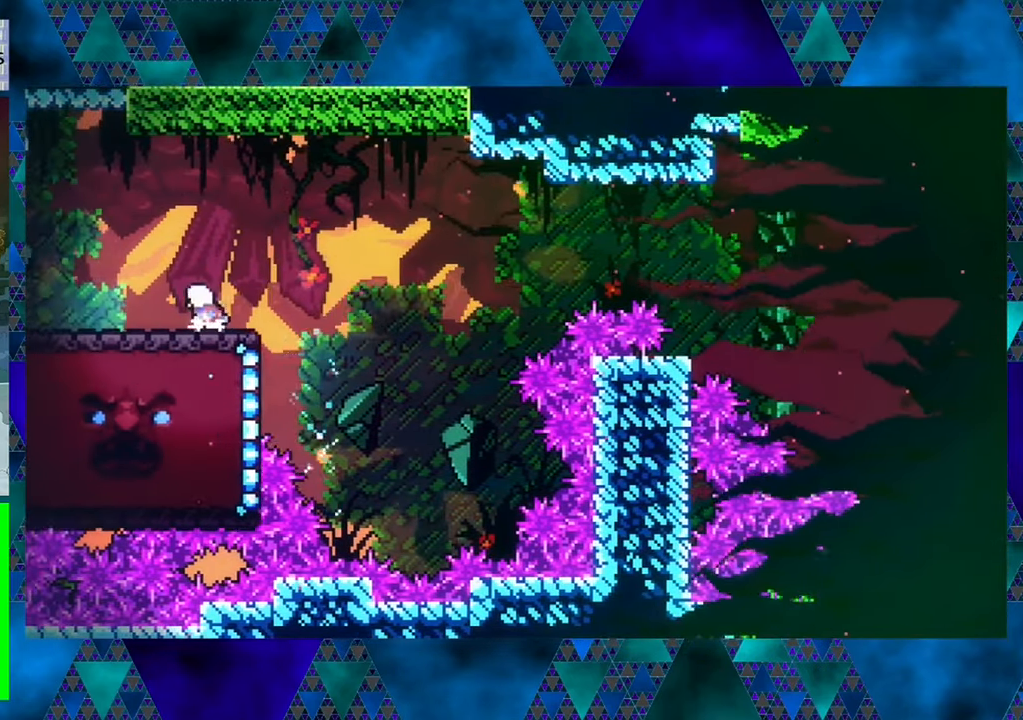
{"buttons": ["B", "DPAD_RIGHT"], "left_stick": "center", "events": [[400, "DPAD_RIGHT", "down"], [500, "B", "down"]]}
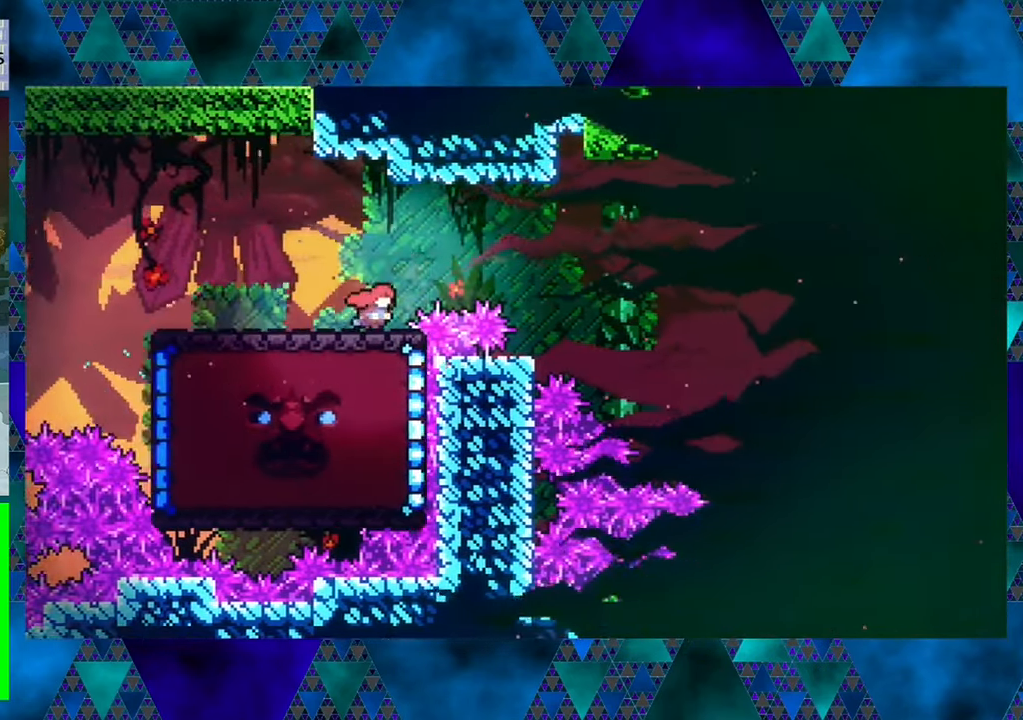
{"buttons": ["B", "DPAD_RIGHT"], "left_stick": "center", "events": []}
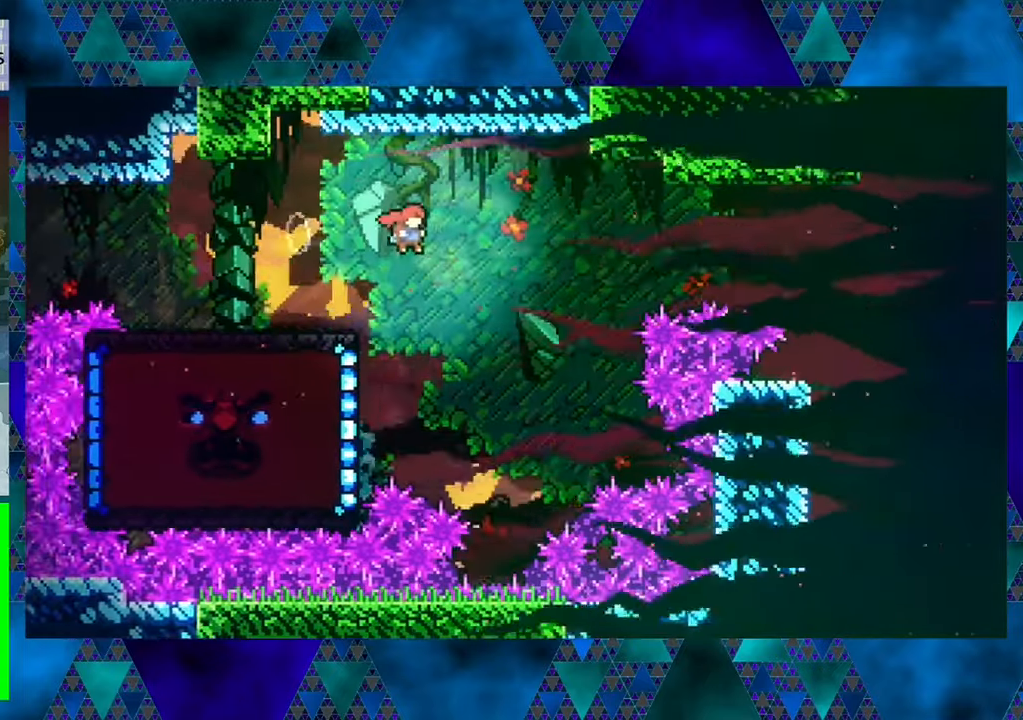
{"buttons": ["DPAD_UP"], "left_stick": "center", "events": [[84, "B", "up"], [267, "DPAD_UP", "down"], [267, "Y", "down"], [317, "DPAD_RIGHT", "up"], [400, "DPAD_LEFT", "down"], [484, "DPAD_LEFT", "up"], [500, "Y", "up"]]}
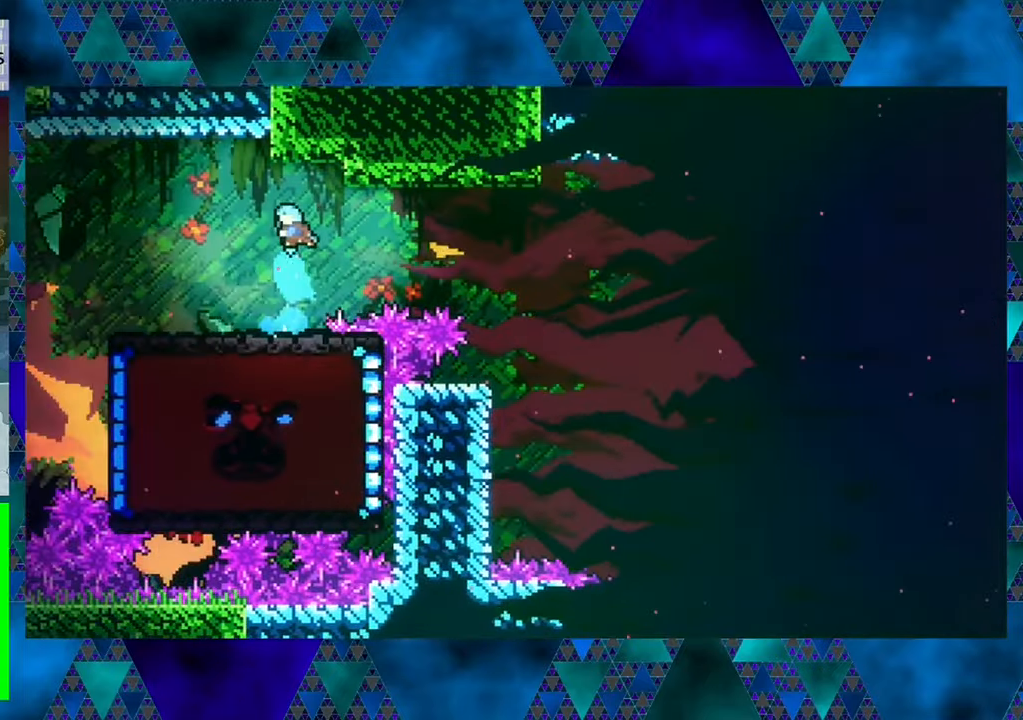
{"buttons": ["DPAD_RIGHT"], "left_stick": "center", "events": [[217, "DPAD_RIGHT", "down"], [234, "DPAD_UP", "up"]]}
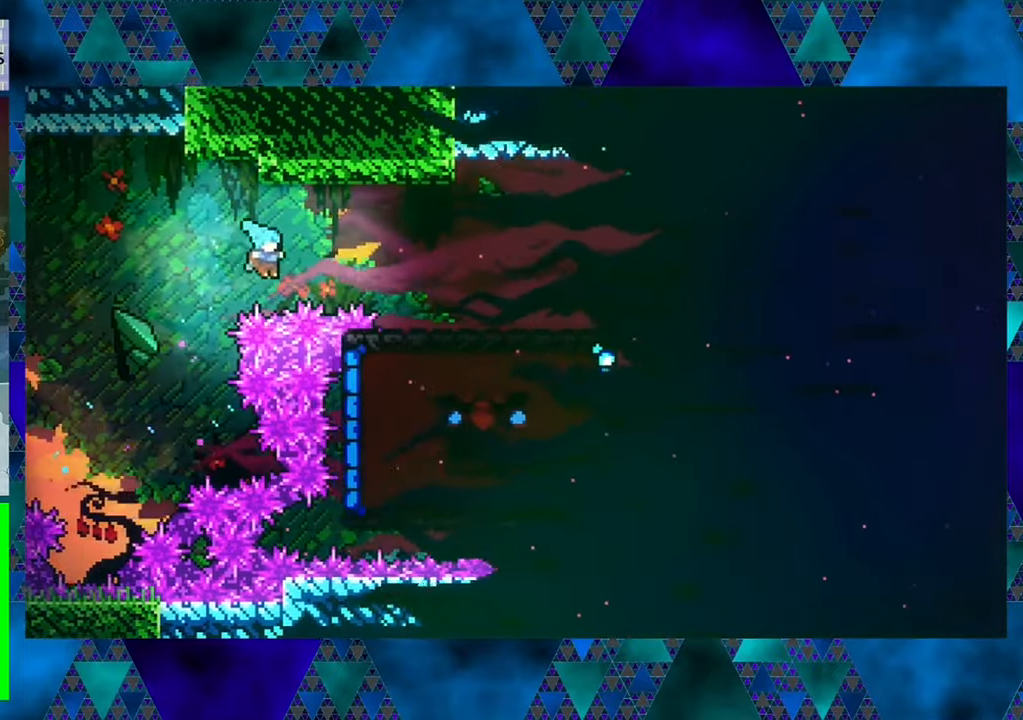
{"buttons": [], "left_stick": "center", "events": [[367, "DPAD_RIGHT", "up"]]}
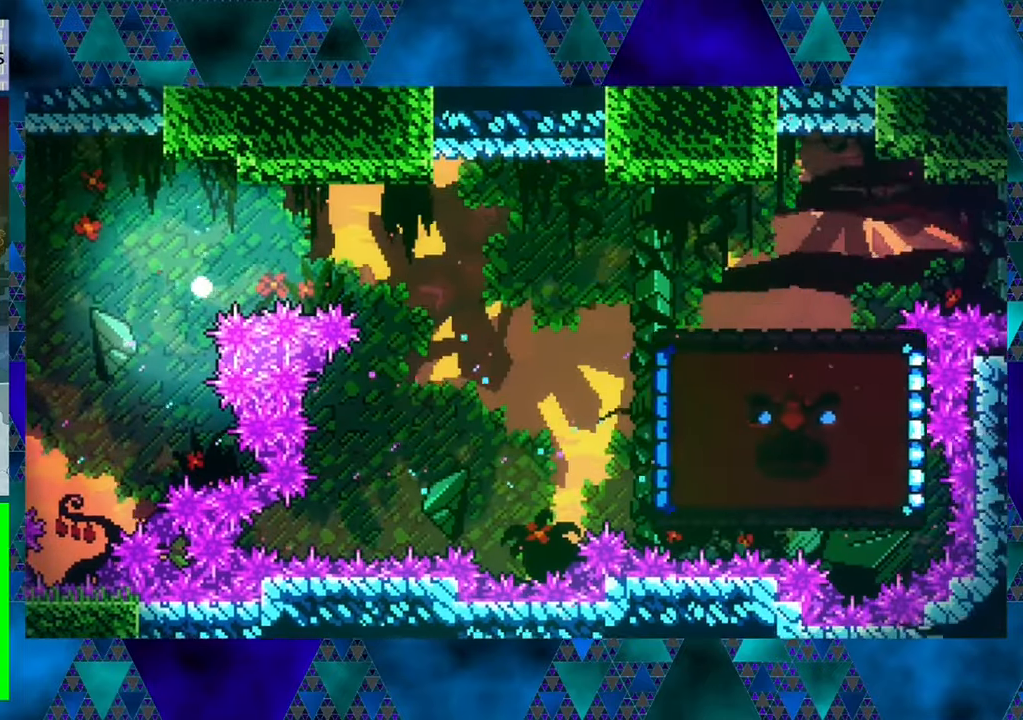
{"buttons": [], "left_stick": "center", "events": []}
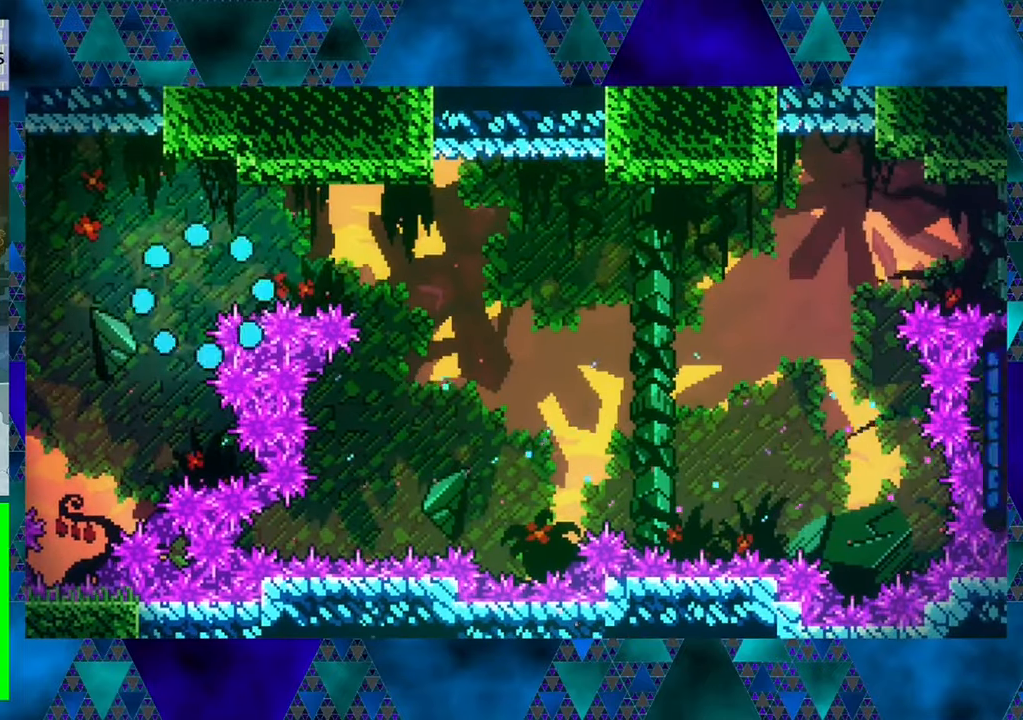
{"buttons": [], "left_stick": "center", "events": []}
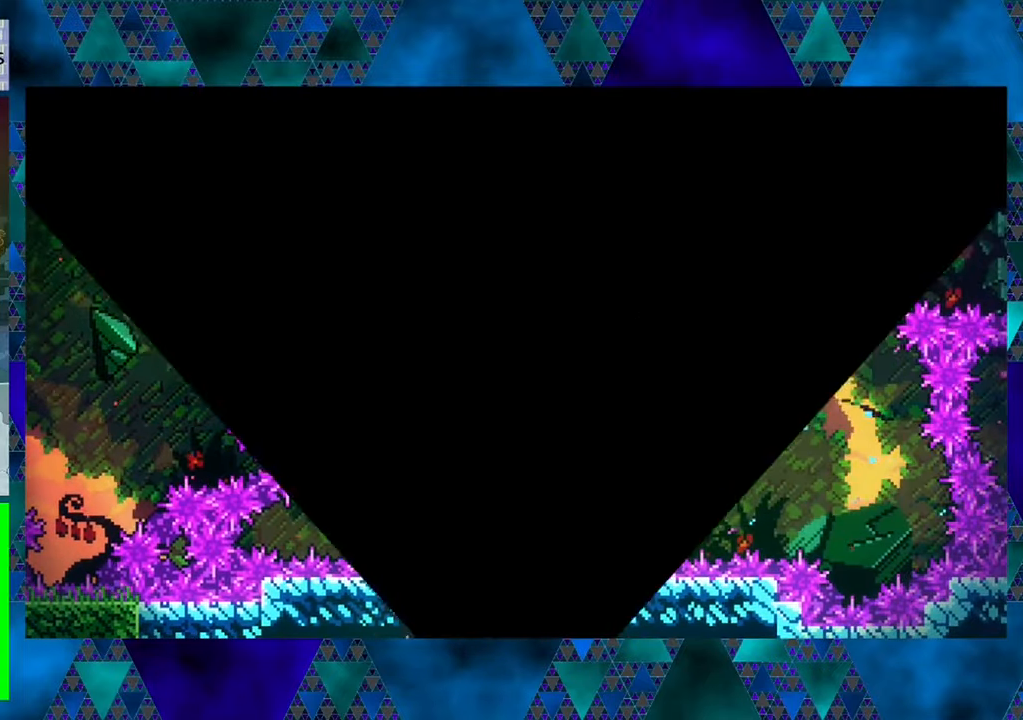
{"buttons": [], "left_stick": "center", "events": []}
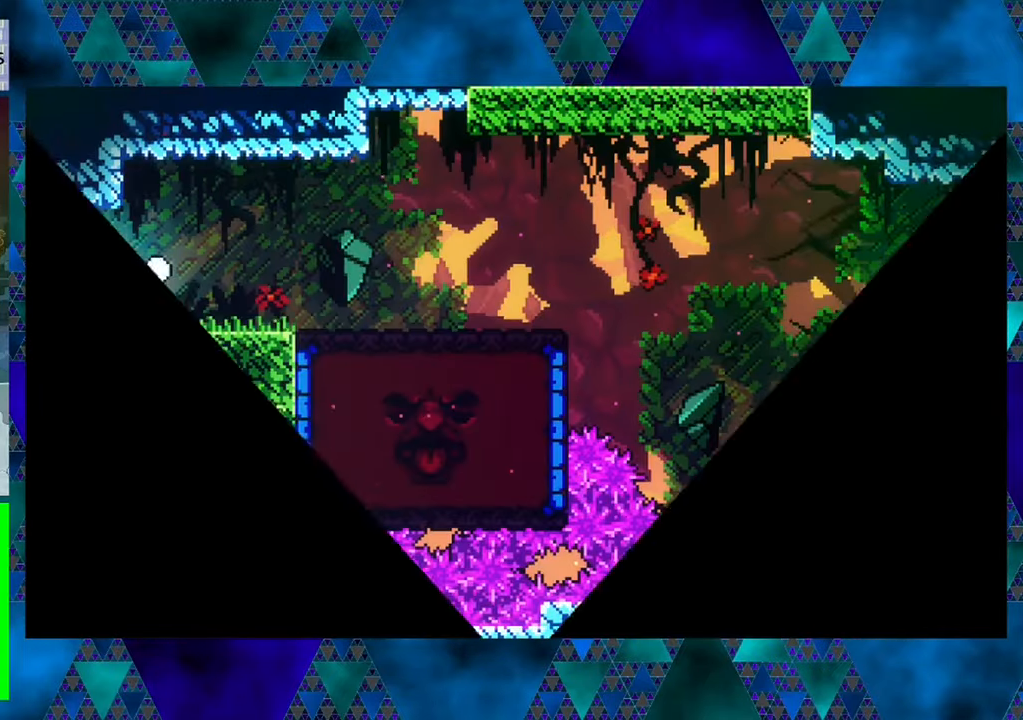
{"buttons": ["DPAD_RIGHT"], "left_stick": "center", "events": [[284, "DPAD_RIGHT", "down"]]}
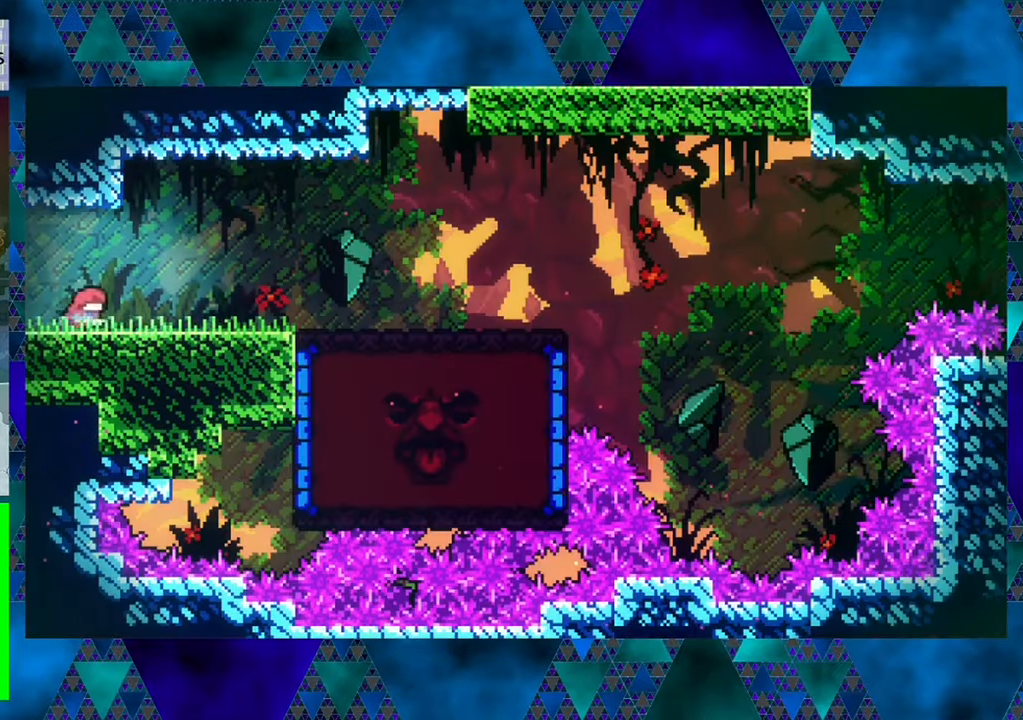
{"buttons": ["DPAD_RIGHT"], "left_stick": "center", "events": []}
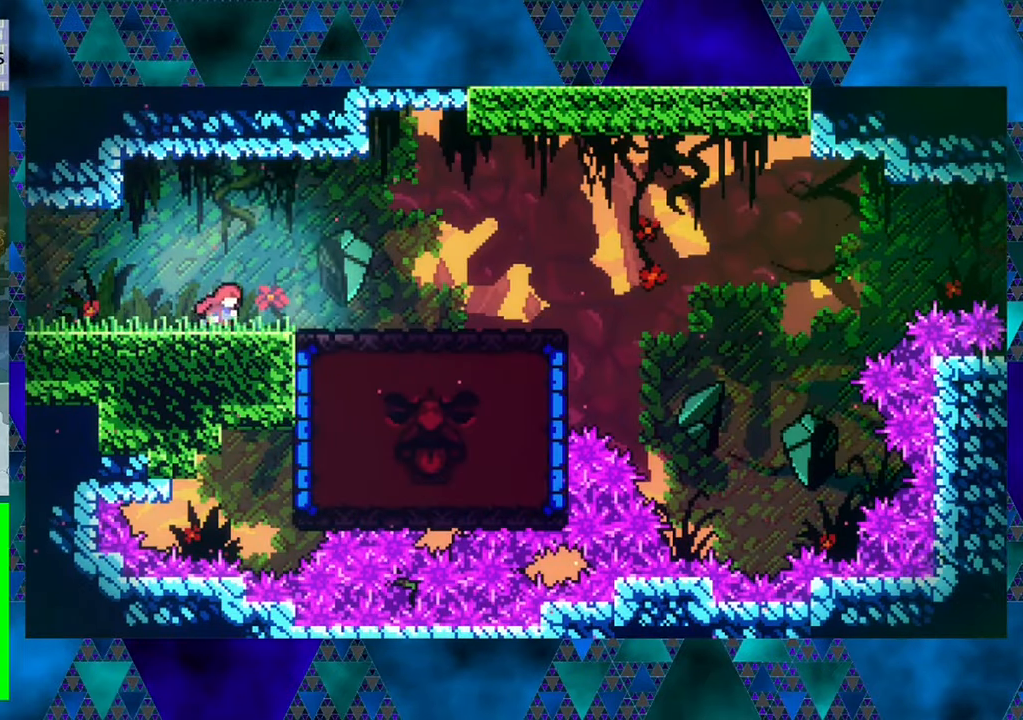
{"buttons": ["DPAD_RIGHT"], "left_stick": "center", "events": []}
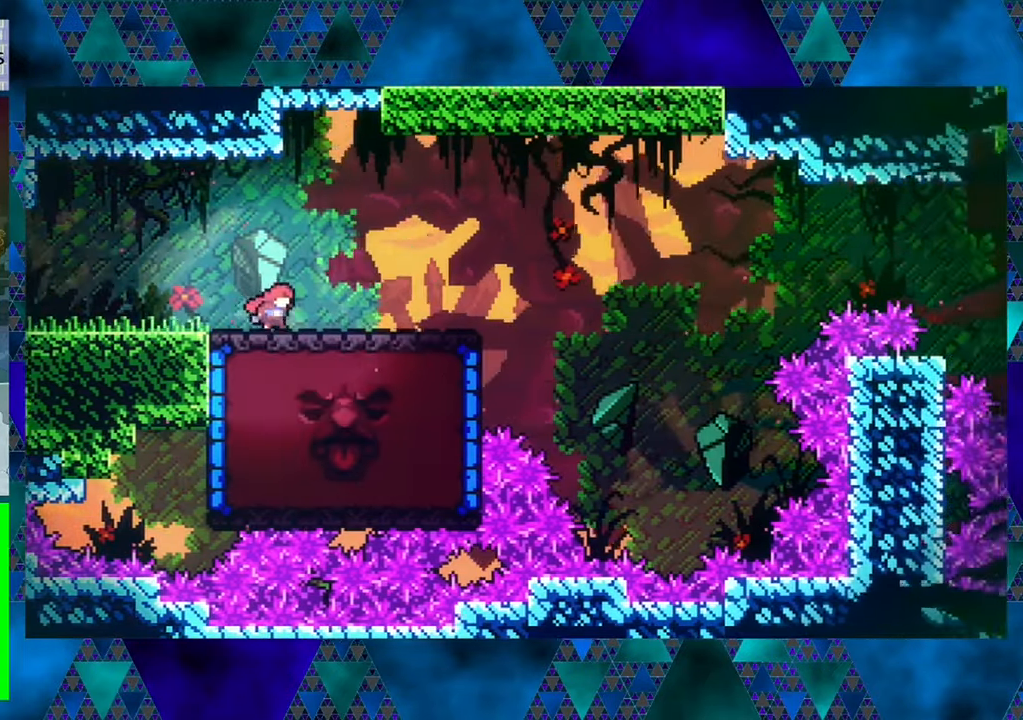
{"buttons": ["B", "DPAD_RIGHT"], "left_stick": "center", "events": [[450, "B", "down"]]}
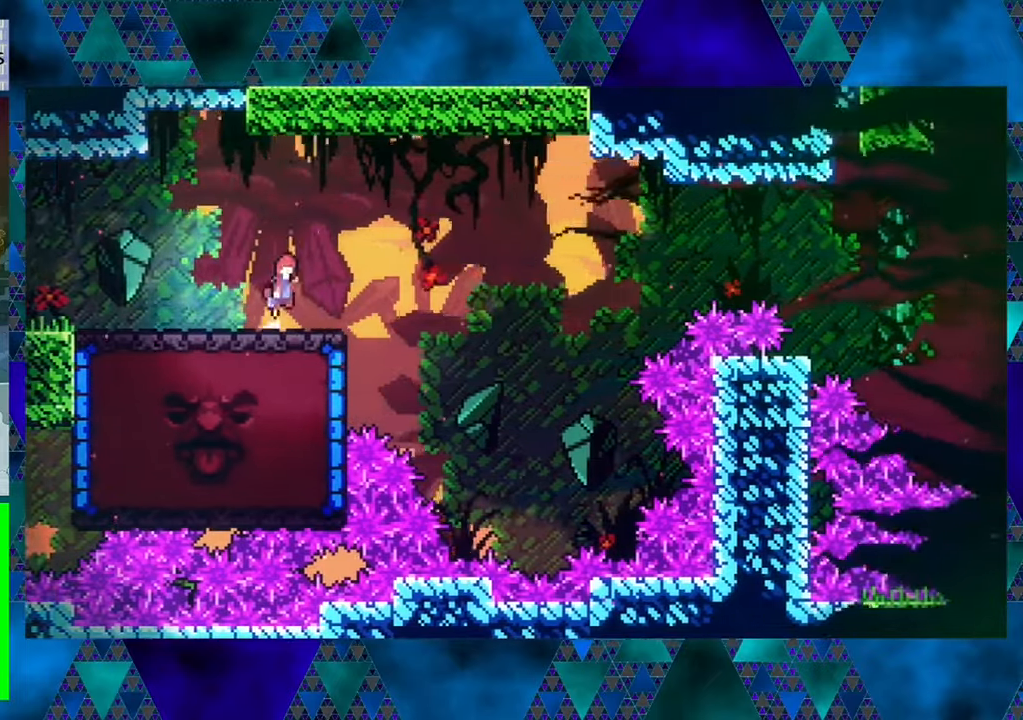
{"buttons": ["DPAD_LEFT"], "left_stick": "center", "events": [[100, "B", "up"], [316, "DPAD_RIGHT", "up"], [416, "DPAD_LEFT", "down"]]}
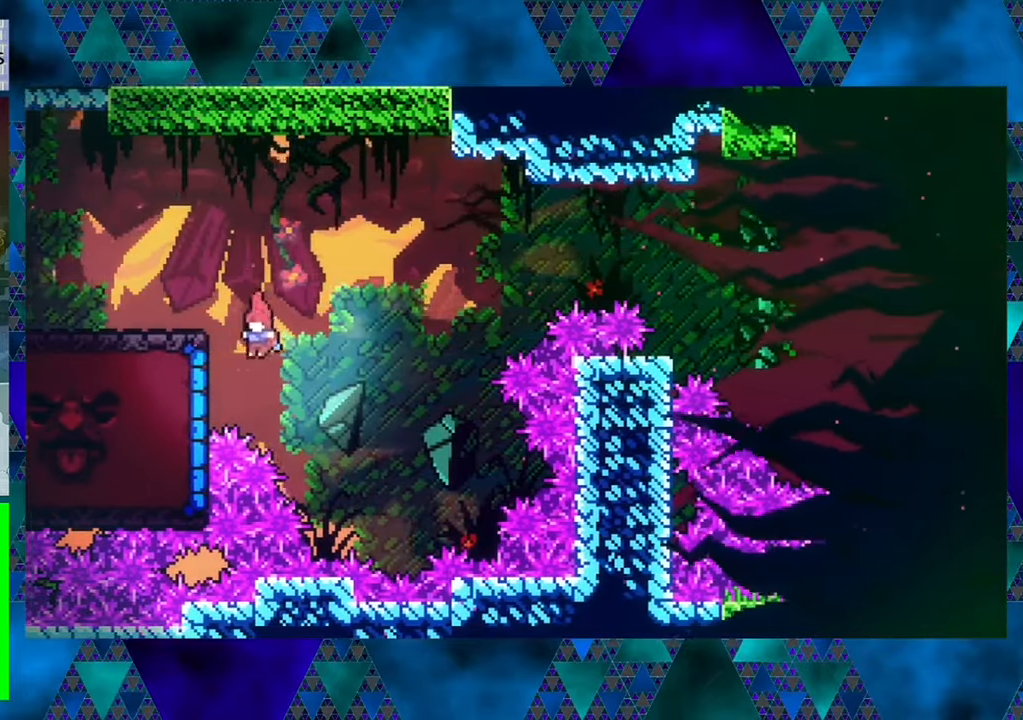
{"buttons": ["DPAD_LEFT"], "left_stick": "center", "events": [[16, "Y", "down"], [183, "Y", "up"]]}
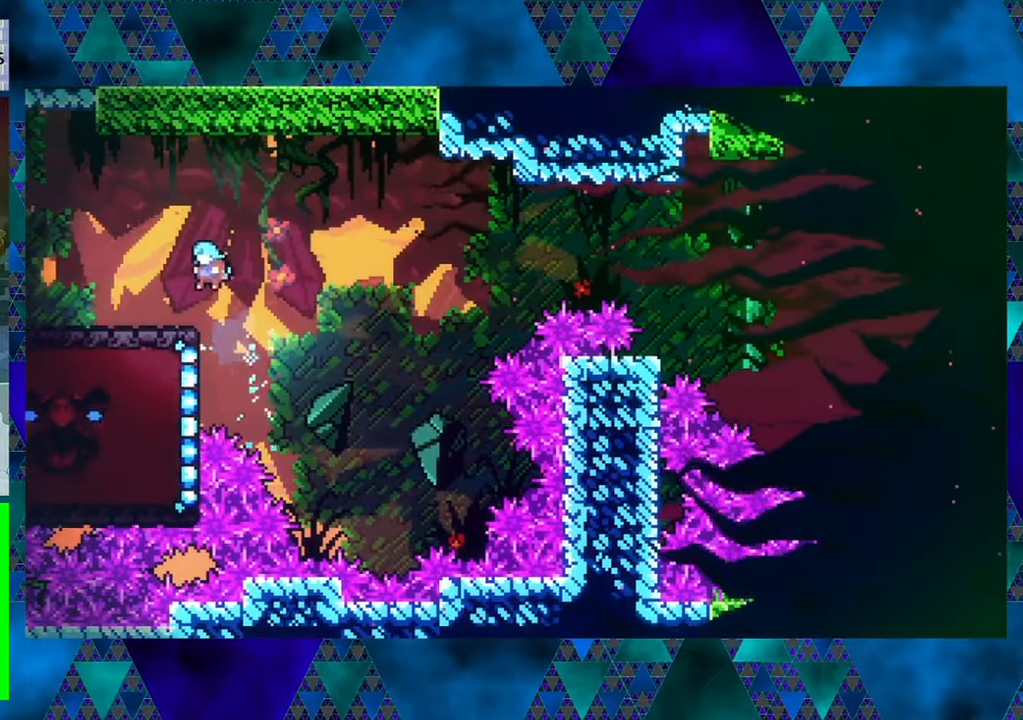
{"buttons": [], "left_stick": "center", "events": [[300, "DPAD_LEFT", "up"]]}
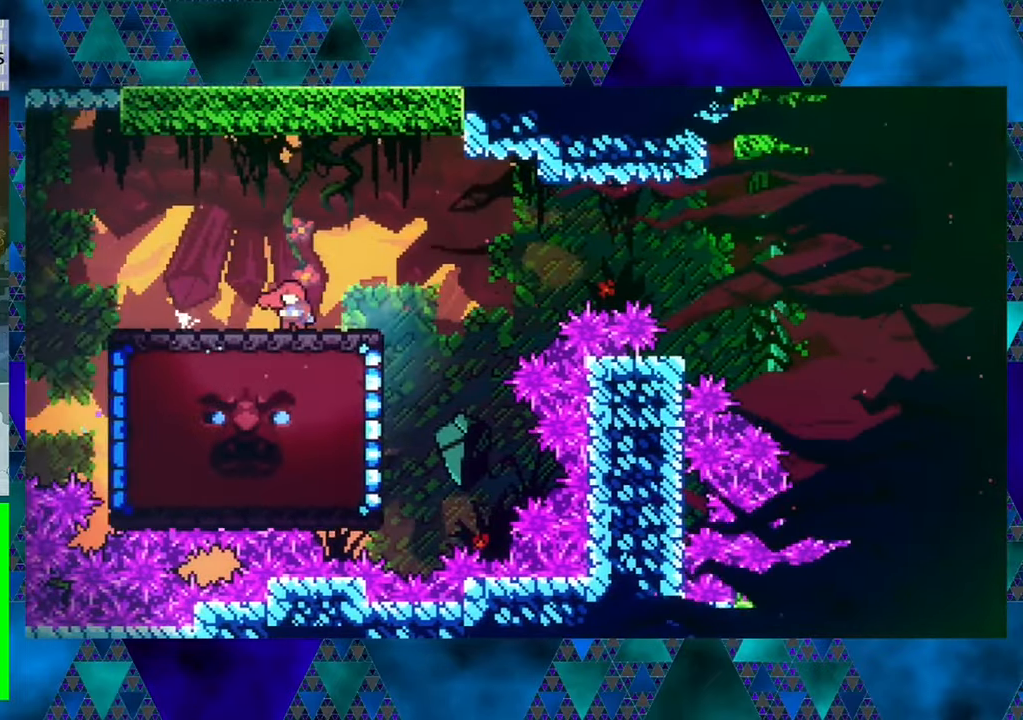
{"buttons": ["B", "DPAD_RIGHT"], "left_stick": "center", "events": [[316, "DPAD_RIGHT", "down"], [333, "B", "down"]]}
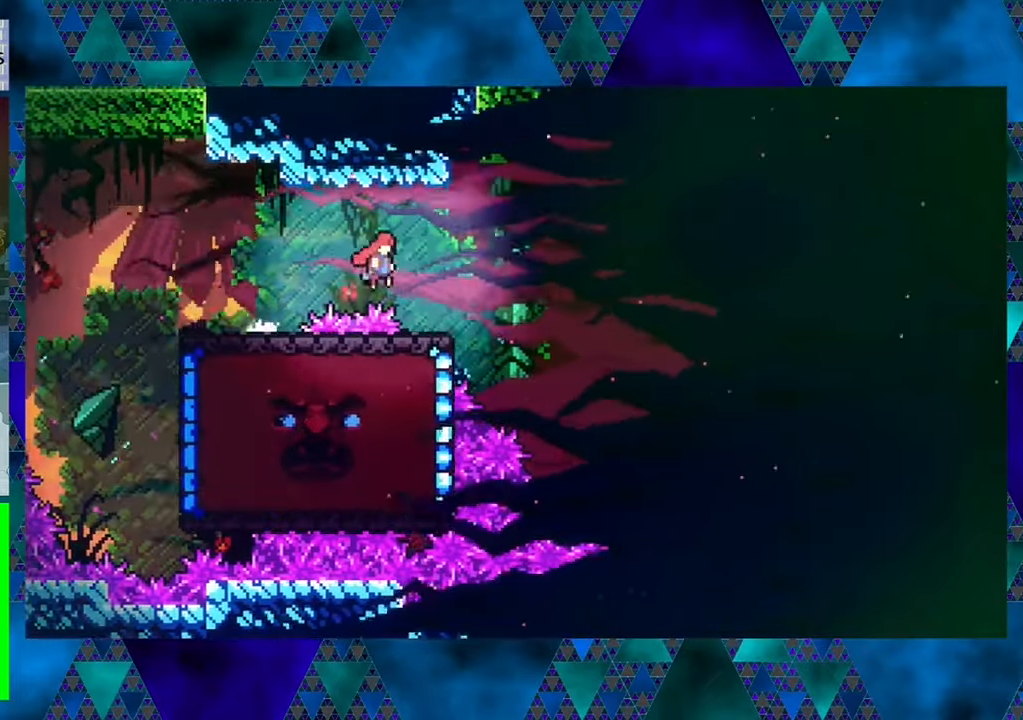
{"buttons": [], "left_stick": "center", "events": [[250, "DPAD_RIGHT", "up"], [266, "B", "up"]]}
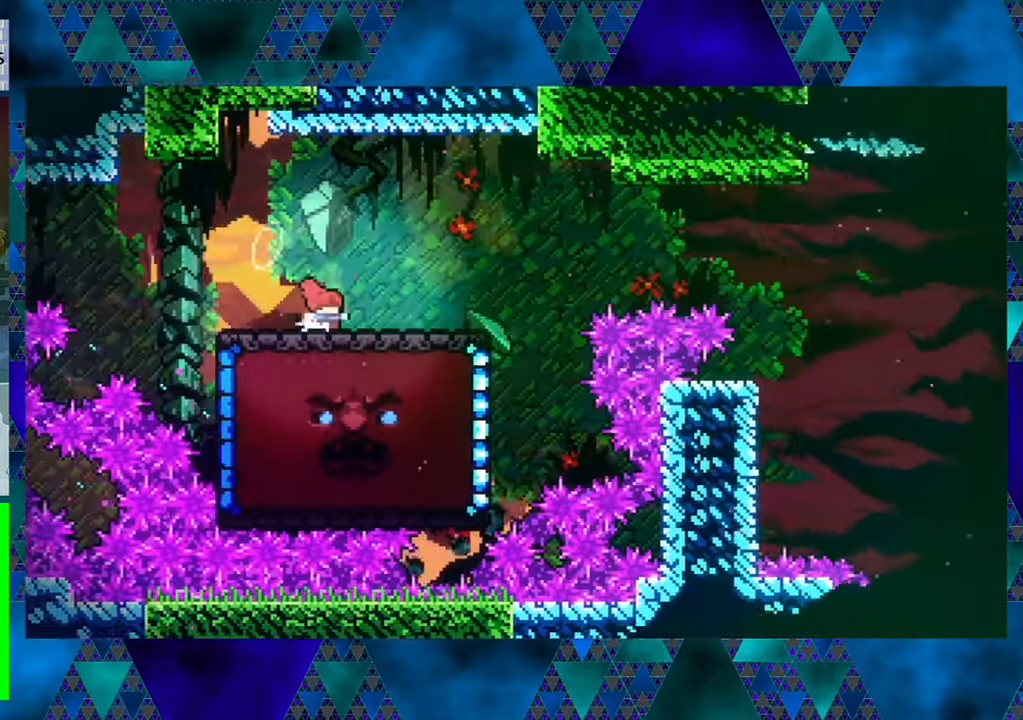
{"buttons": ["B", "DPAD_RIGHT"], "left_stick": "center", "events": [[300, "B", "down"], [300, "DPAD_RIGHT", "down"]]}
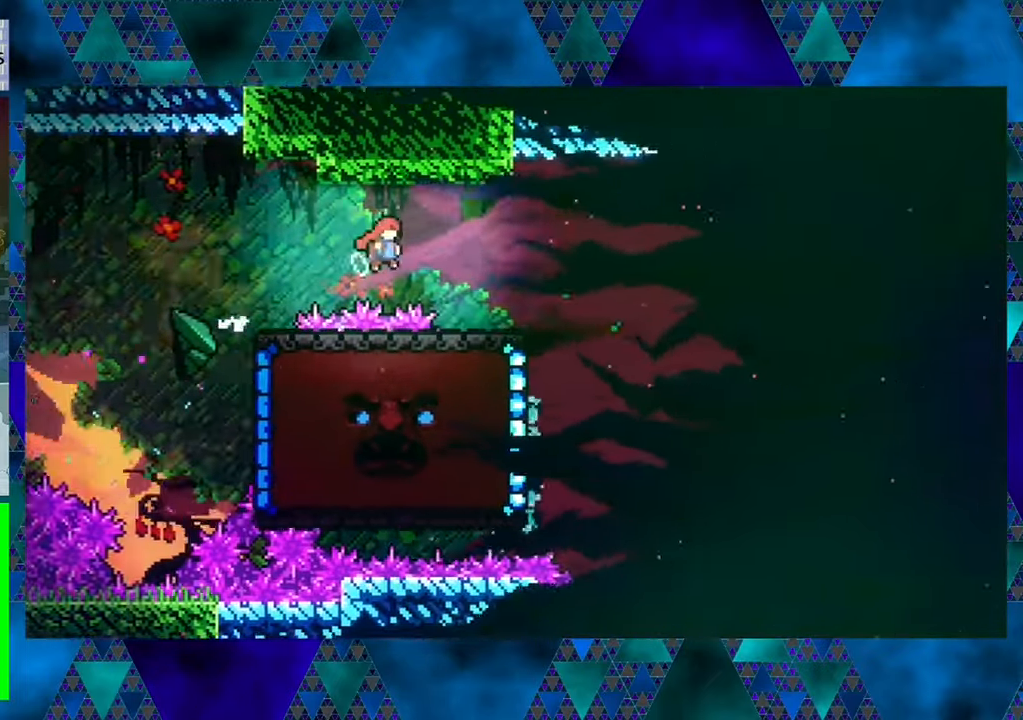
{"buttons": [], "left_stick": "center", "events": [[50, "B", "up"], [216, "DPAD_RIGHT", "up"]]}
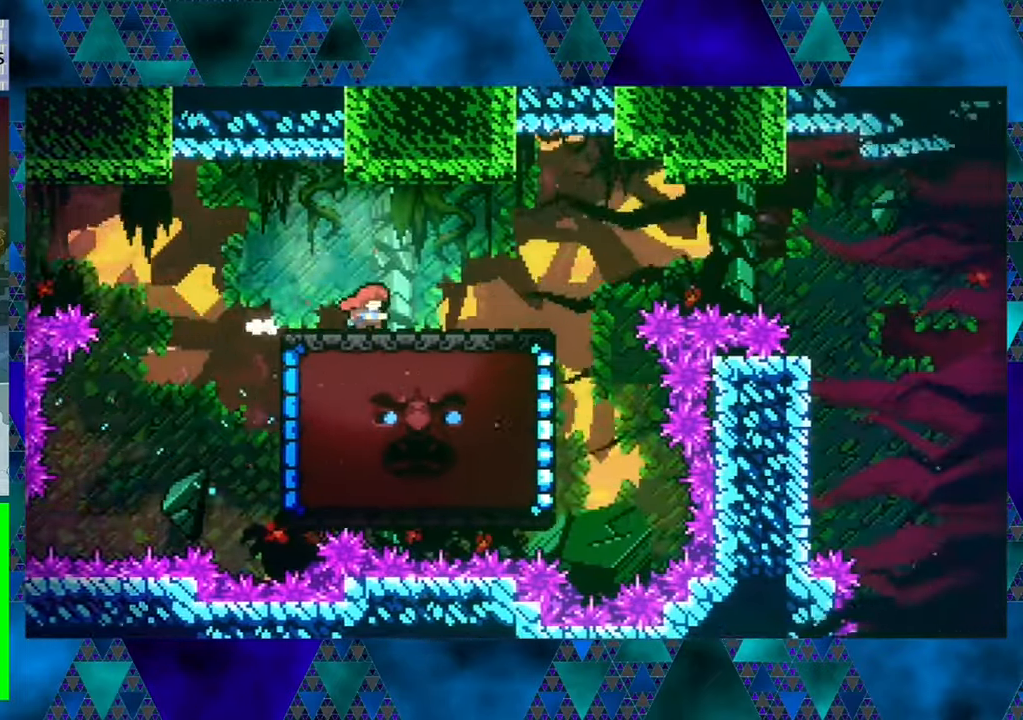
{"buttons": ["B", "DPAD_RIGHT"], "left_stick": "center", "events": [[233, "DPAD_RIGHT", "down"], [266, "B", "down"]]}
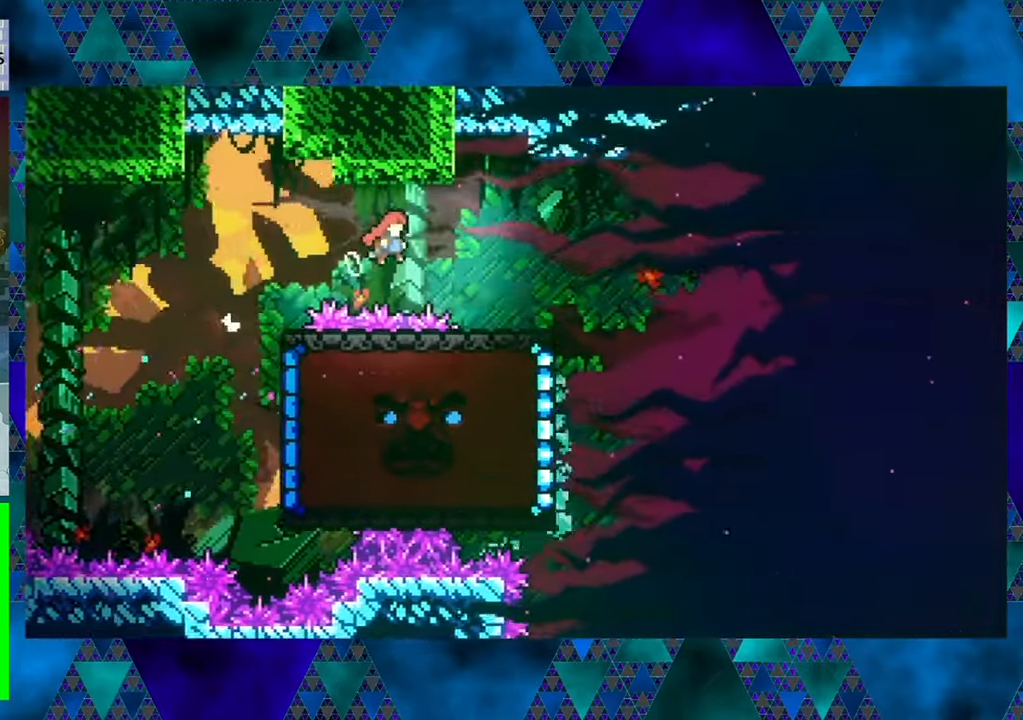
{"buttons": [], "left_stick": "center", "events": [[16, "B", "up"], [366, "DPAD_RIGHT", "up"]]}